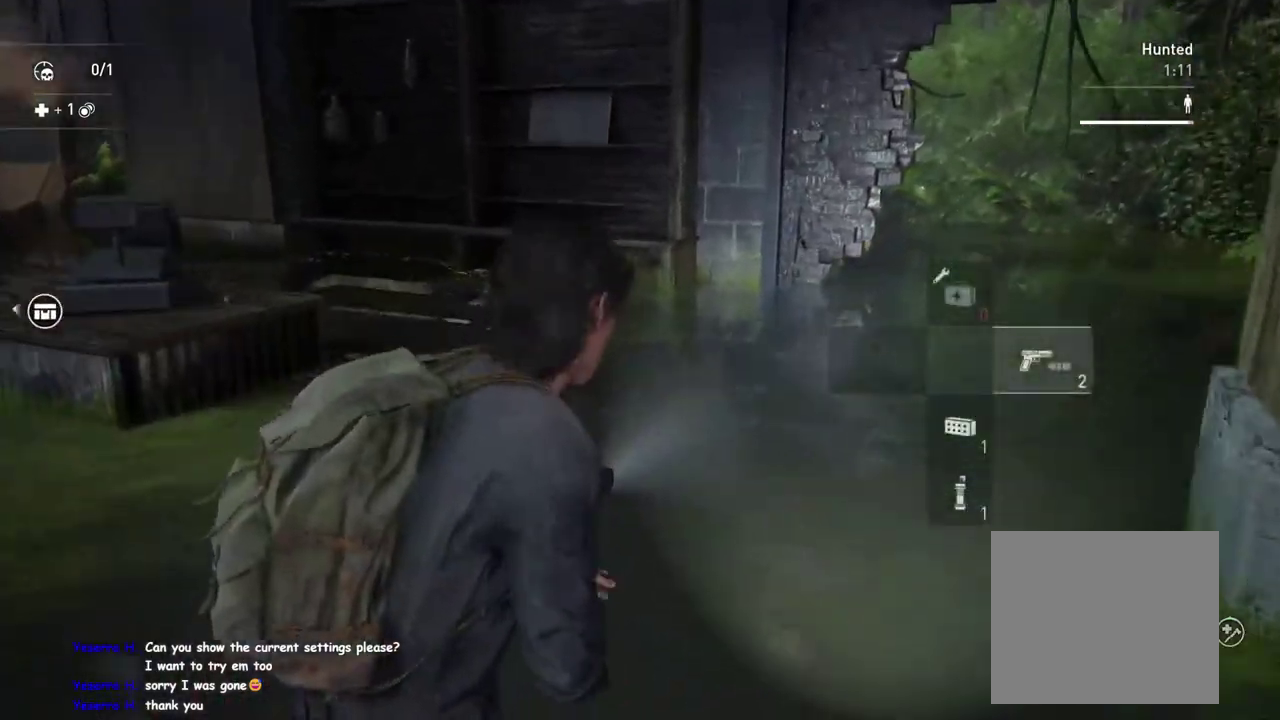
Gameplay with a controller (PlayStation layout); each line is a JSON object with the inputs held at the frame after it. "events" lists button and stick changes between this image and that frame as [ms after this image, input, new state], when the widget could be followed in between. This overlay highlights the sticks when they move; stick clicks (L3 R3) are not distinguishable.
{"buttons": ["L1"], "left_stick": "down-right", "right_stick": "right"}
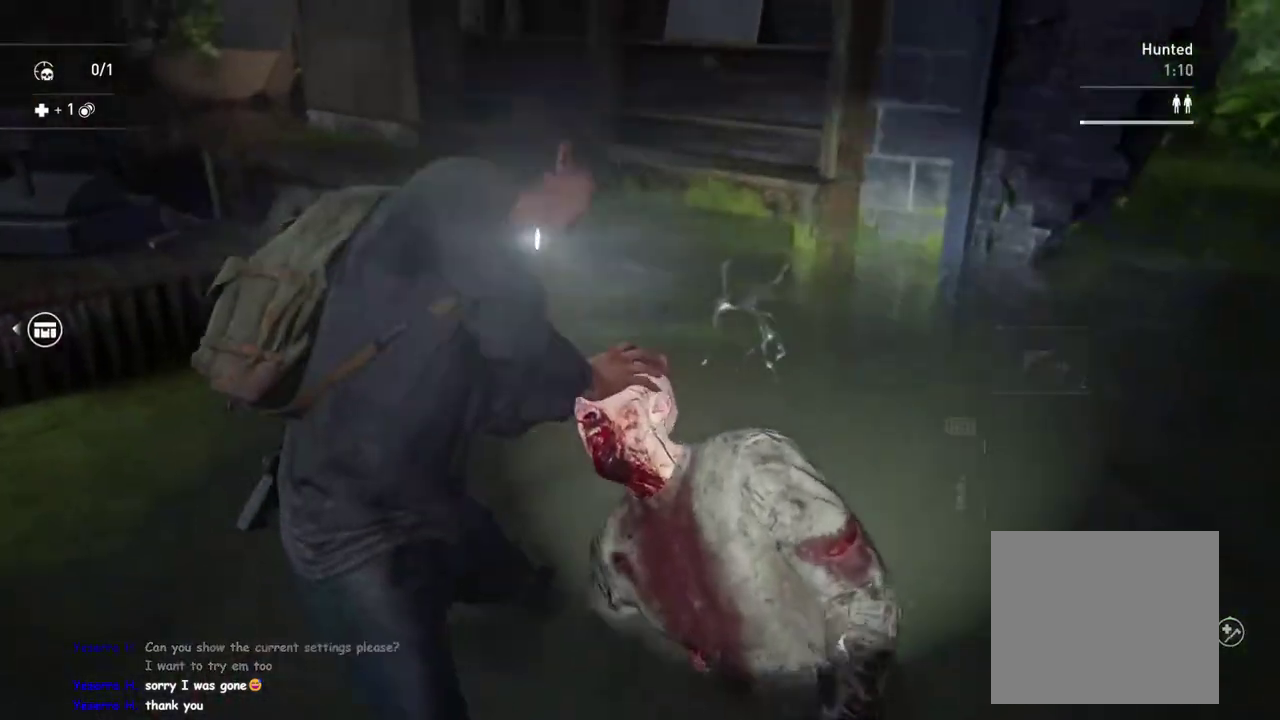
{"buttons": ["TRIANGLE", "L1"], "left_stick": "right", "right_stick": "up-right", "events": [[233, "TRIANGLE", "down"], [233, "left_stick", "up-left"], [333, "TRIANGLE", "up"], [367, "left_stick", "down-right"], [417, "TRIANGLE", "down"], [417, "left_stick", "right"], [467, "right_stick", "up-right"]]}
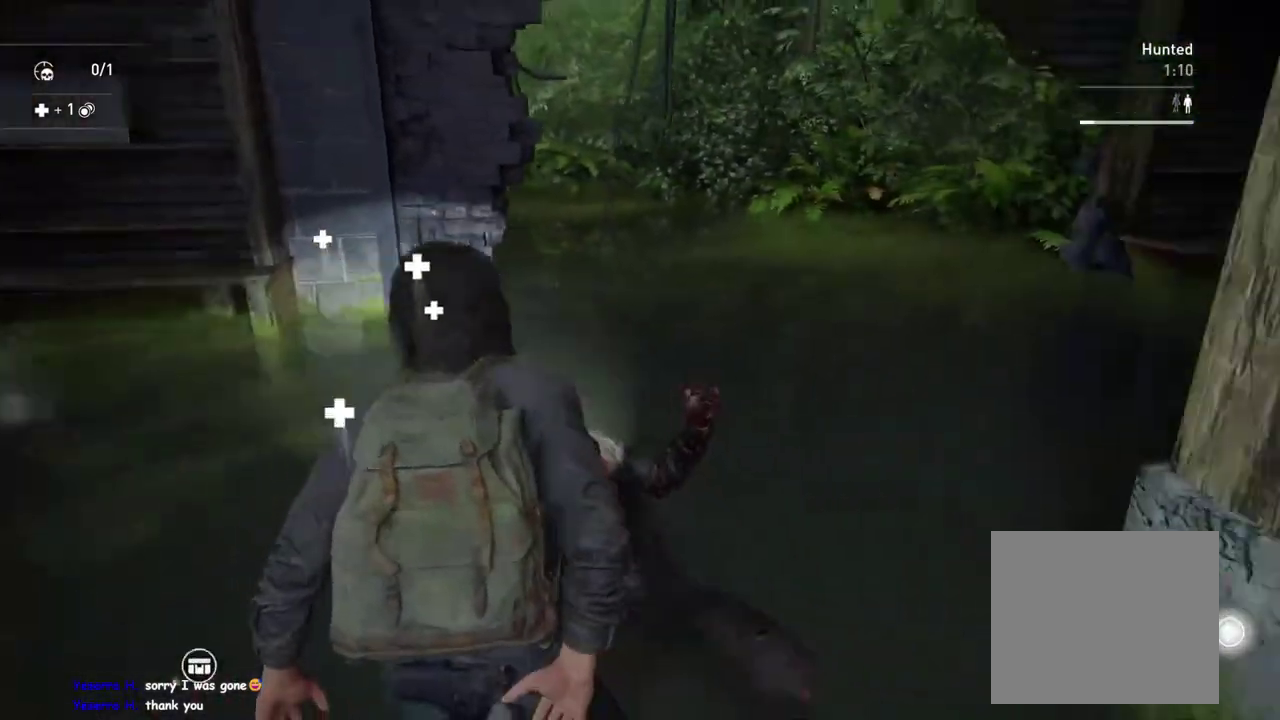
{"buttons": ["L1"], "left_stick": "right", "right_stick": "left", "events": [[17, "TRIANGLE", "up"], [67, "TRIANGLE", "down"], [83, "right_stick", "center"], [183, "TRIANGLE", "up"], [483, "right_stick", "left"]]}
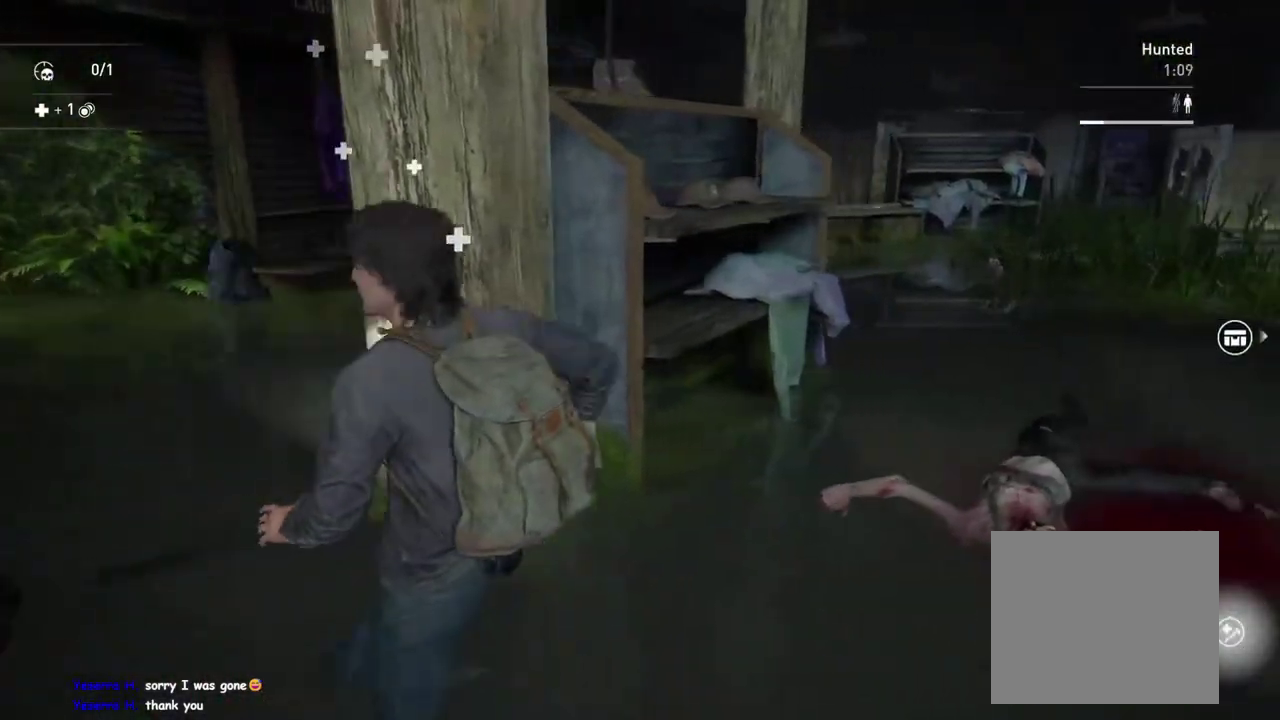
{"buttons": ["L1"], "left_stick": "up-left", "right_stick": "center", "events": [[167, "left_stick", "down"], [367, "left_stick", "left"], [400, "right_stick", "center"], [467, "left_stick", "up-left"]]}
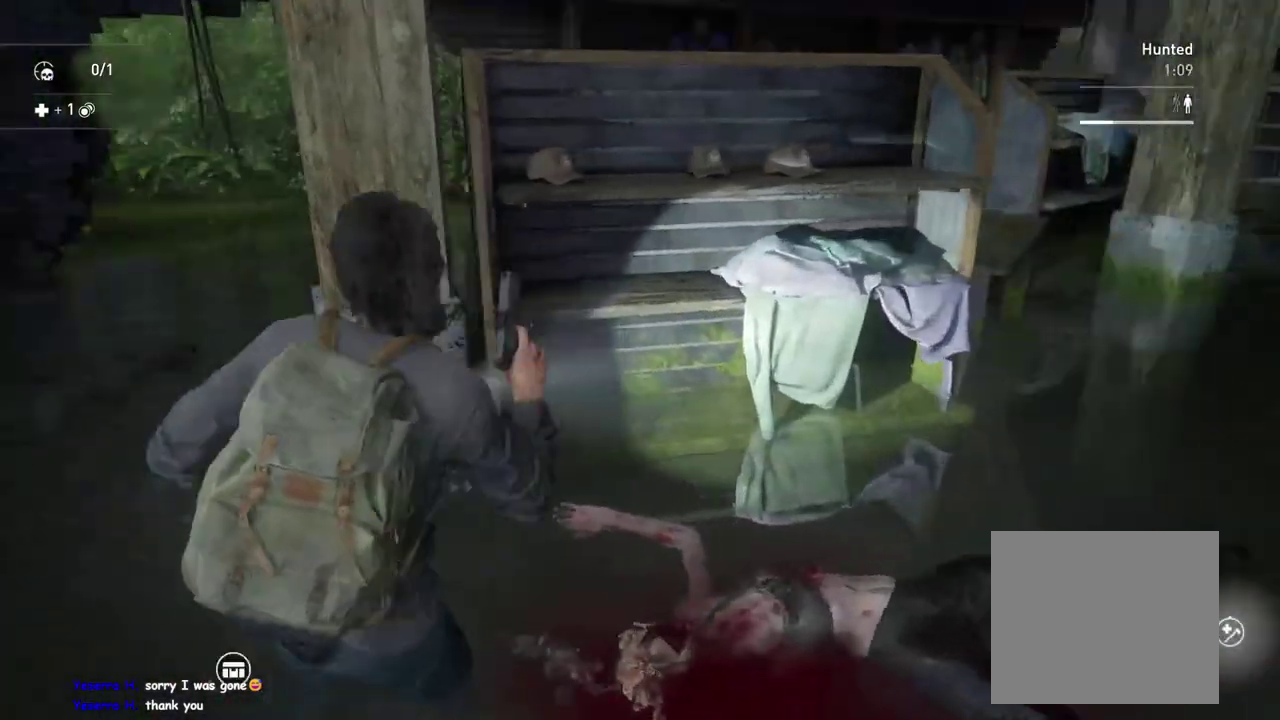
{"buttons": ["L1"], "left_stick": "down-right", "right_stick": "up", "events": [[50, "left_stick", "down-right"], [150, "left_stick", "up-left"], [200, "left_stick", "up"], [300, "right_stick", "right"], [383, "right_stick", "up-right"], [400, "left_stick", "up-right"], [467, "left_stick", "down-right"], [467, "right_stick", "up"]]}
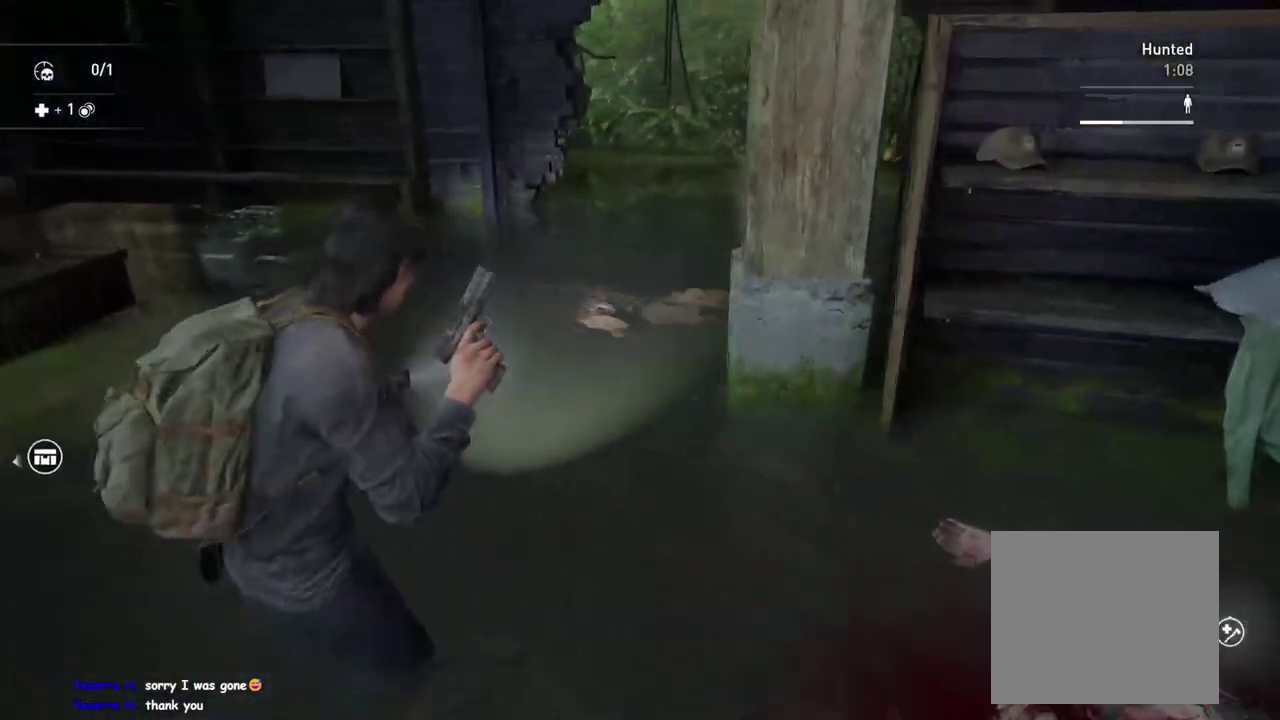
{"buttons": ["L1"], "left_stick": "down-right", "right_stick": "left"}
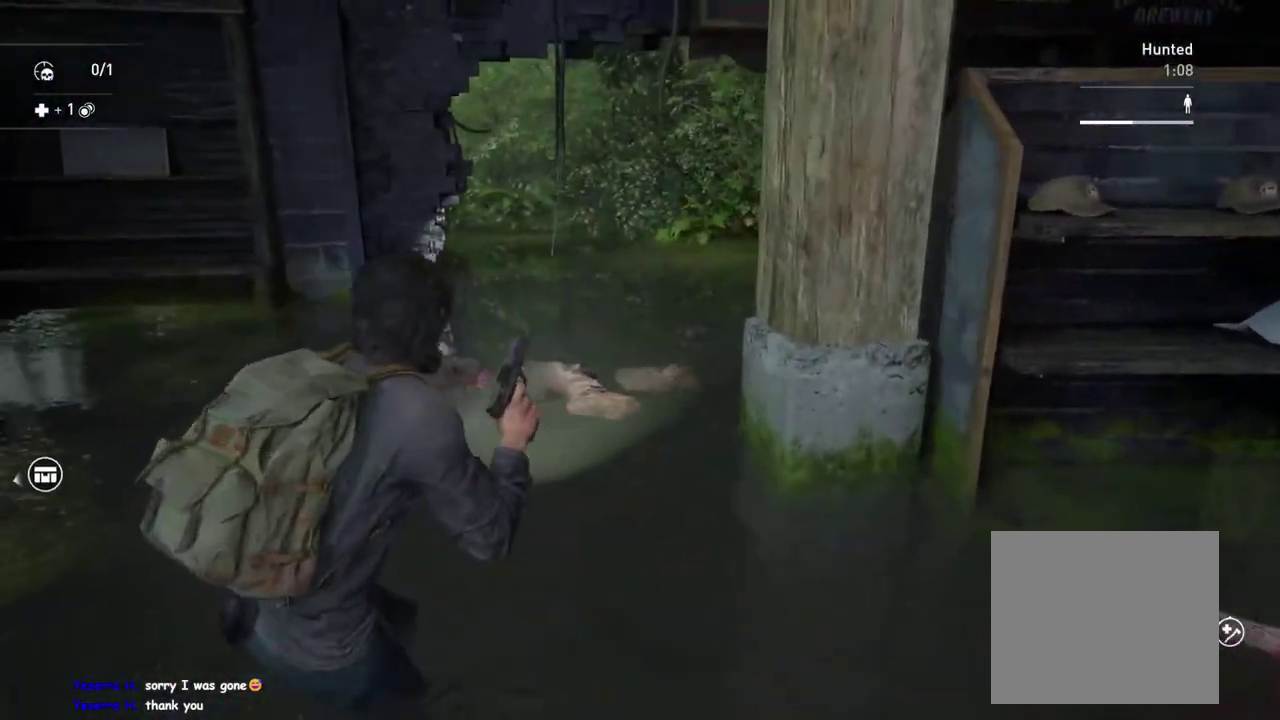
{"buttons": ["L1"], "left_stick": "down-left", "right_stick": "center"}
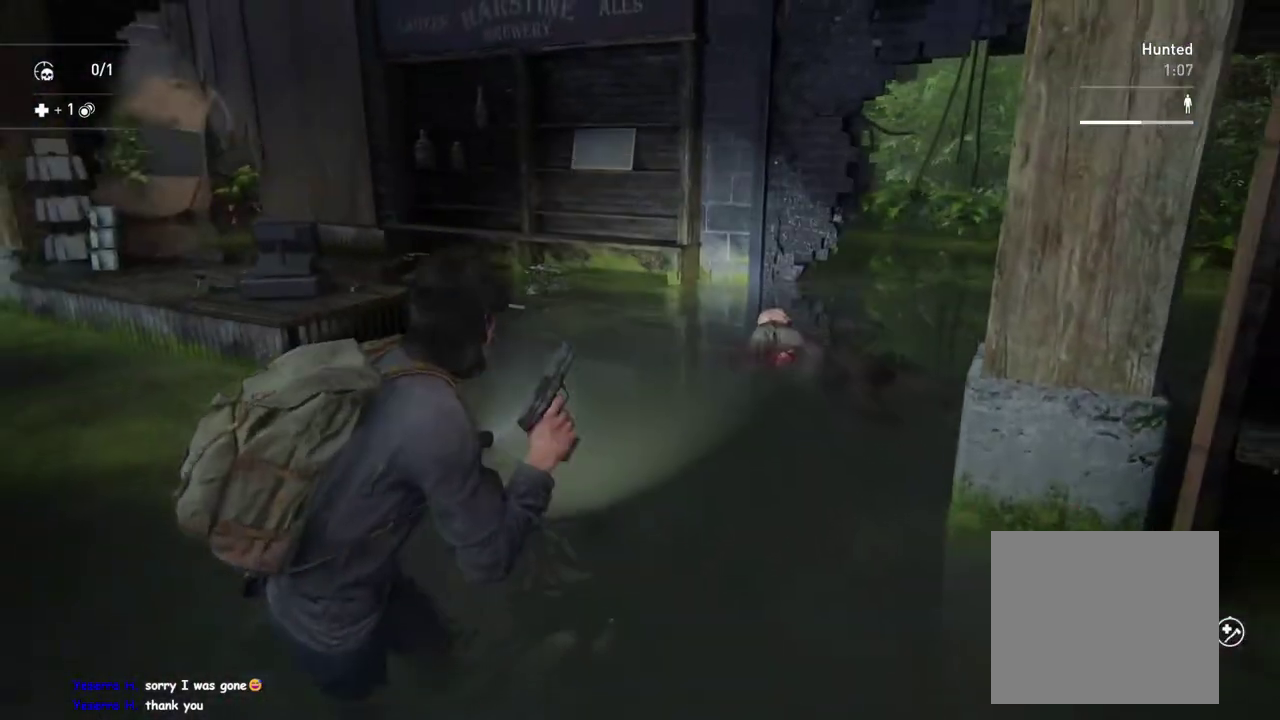
{"buttons": ["L1"], "left_stick": "up-left", "right_stick": "center", "events": [[33, "left_stick", "down"], [100, "left_stick", "up-left"], [300, "left_stick", "up"], [350, "right_stick", "right"], [367, "left_stick", "up-left"], [467, "right_stick", "center"]]}
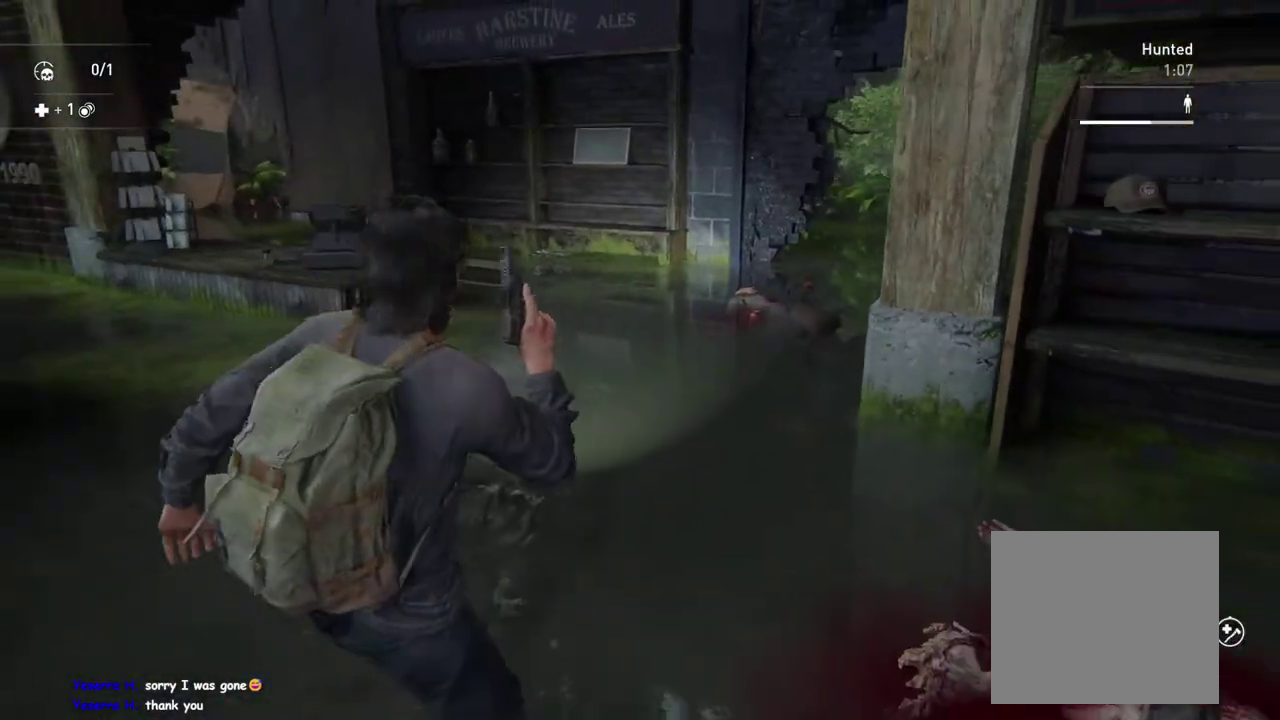
{"buttons": ["L2"], "left_stick": "center", "right_stick": "center", "events": [[133, "right_stick", "right"], [150, "left_stick", "up"], [250, "left_stick", "up-left"], [250, "right_stick", "center"], [383, "L2", "down"], [433, "L1", "up"], [467, "left_stick", "center"]]}
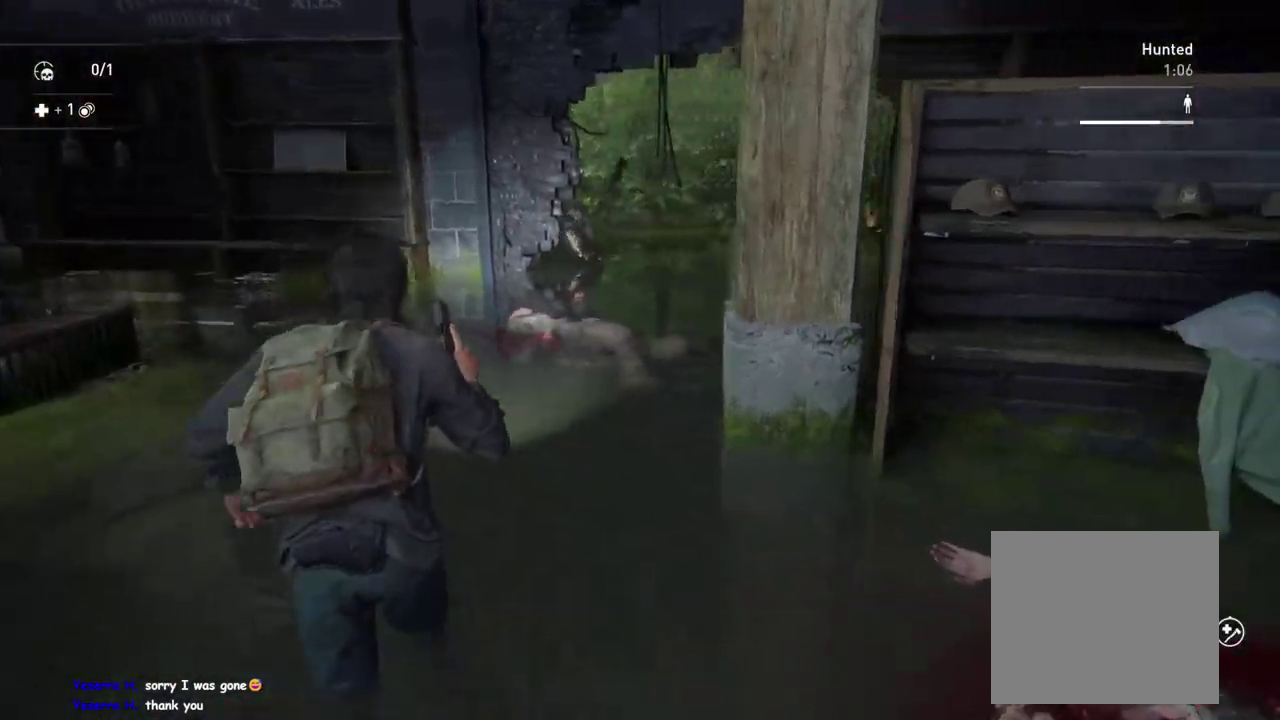
{"buttons": ["L2"], "left_stick": "center", "right_stick": "center", "events": []}
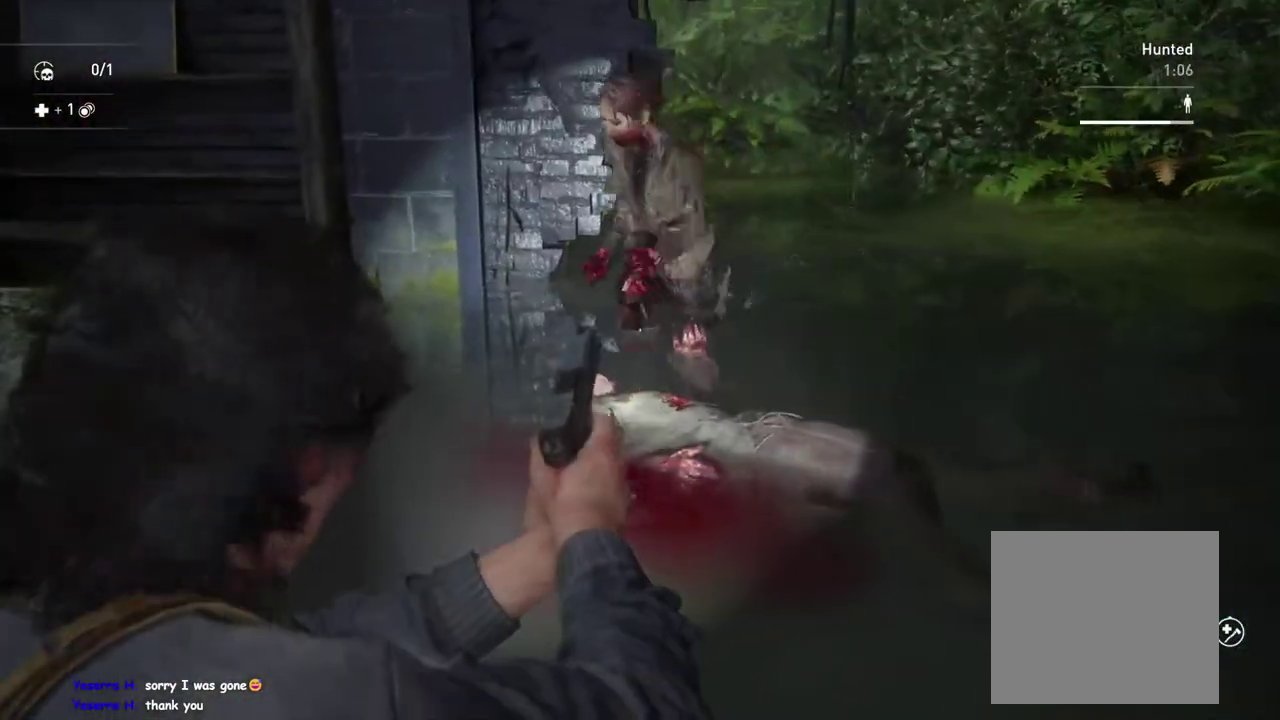
{"buttons": ["L1"], "left_stick": "up", "right_stick": "center", "events": [[17, "R2", "down"], [100, "right_stick", "down"], [133, "L2", "up"], [133, "R2", "up"], [133, "left_stick", "up"], [167, "L1", "down"], [233, "right_stick", "center"]]}
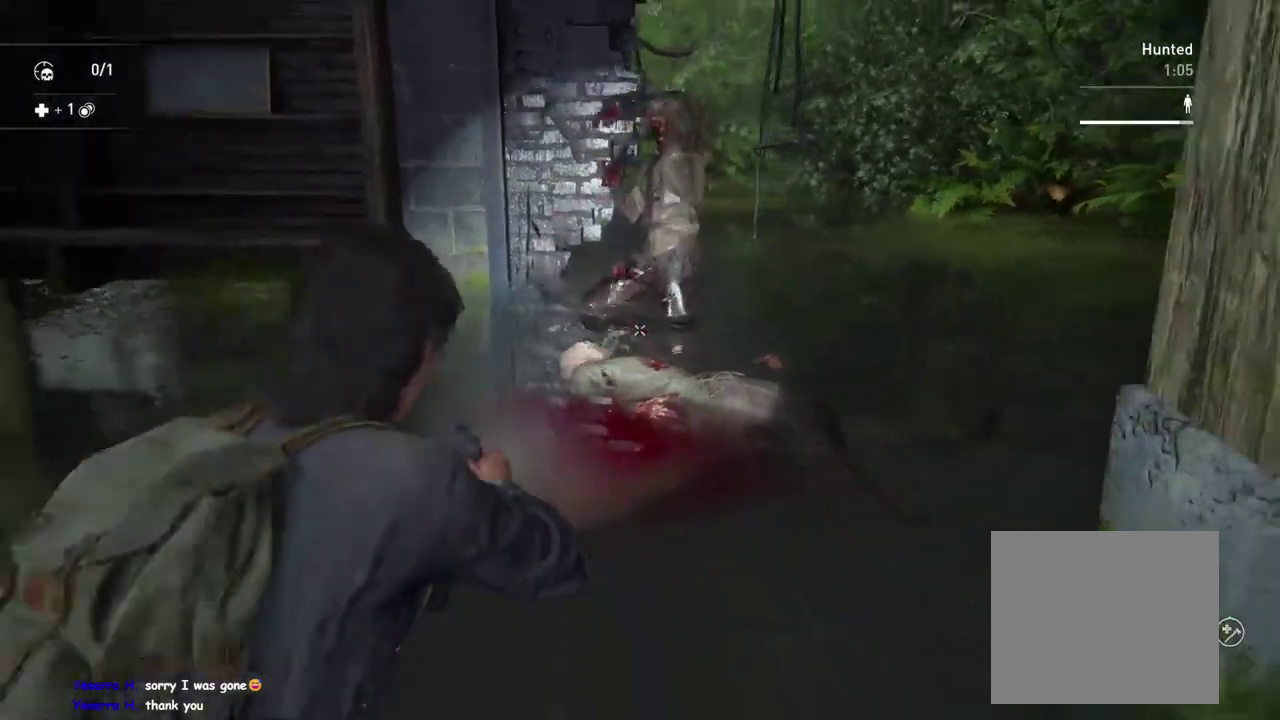
{"buttons": ["SQUARE", "L1"], "left_stick": "up", "right_stick": "center", "events": [[483, "SQUARE", "down"]]}
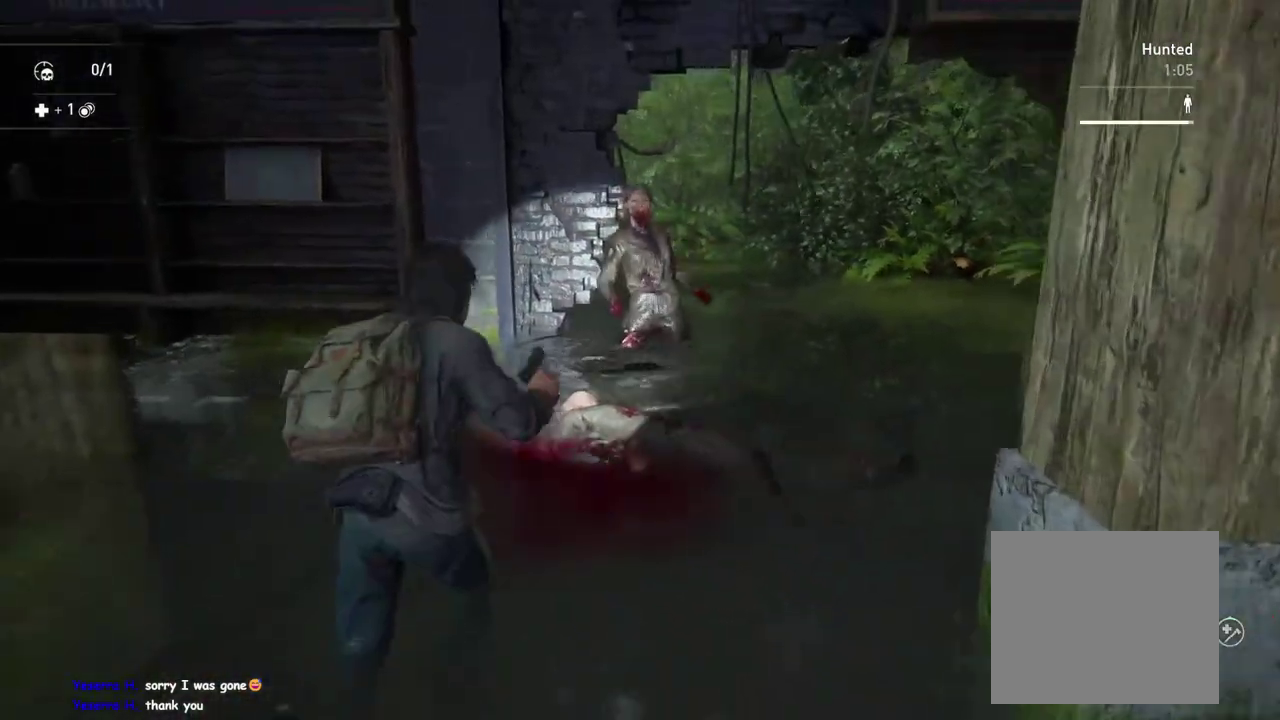
{"buttons": ["SQUARE", "L1"], "left_stick": "up", "right_stick": "center", "events": [[150, "SQUARE", "up"], [383, "SQUARE", "down"]]}
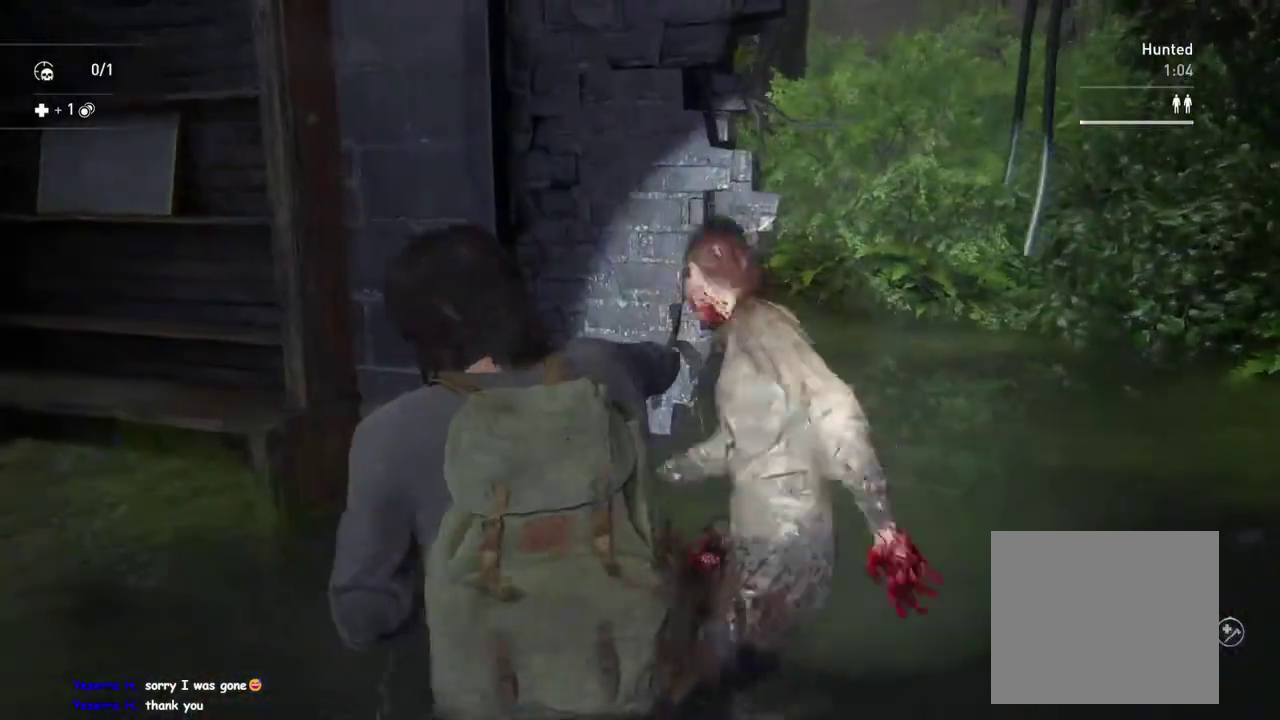
{"buttons": [], "left_stick": "up", "right_stick": "center", "events": [[33, "L1", "up"], [33, "SQUARE", "up"], [133, "SQUARE", "down"], [233, "SQUARE", "up"], [333, "SQUARE", "down"], [433, "SQUARE", "up"]]}
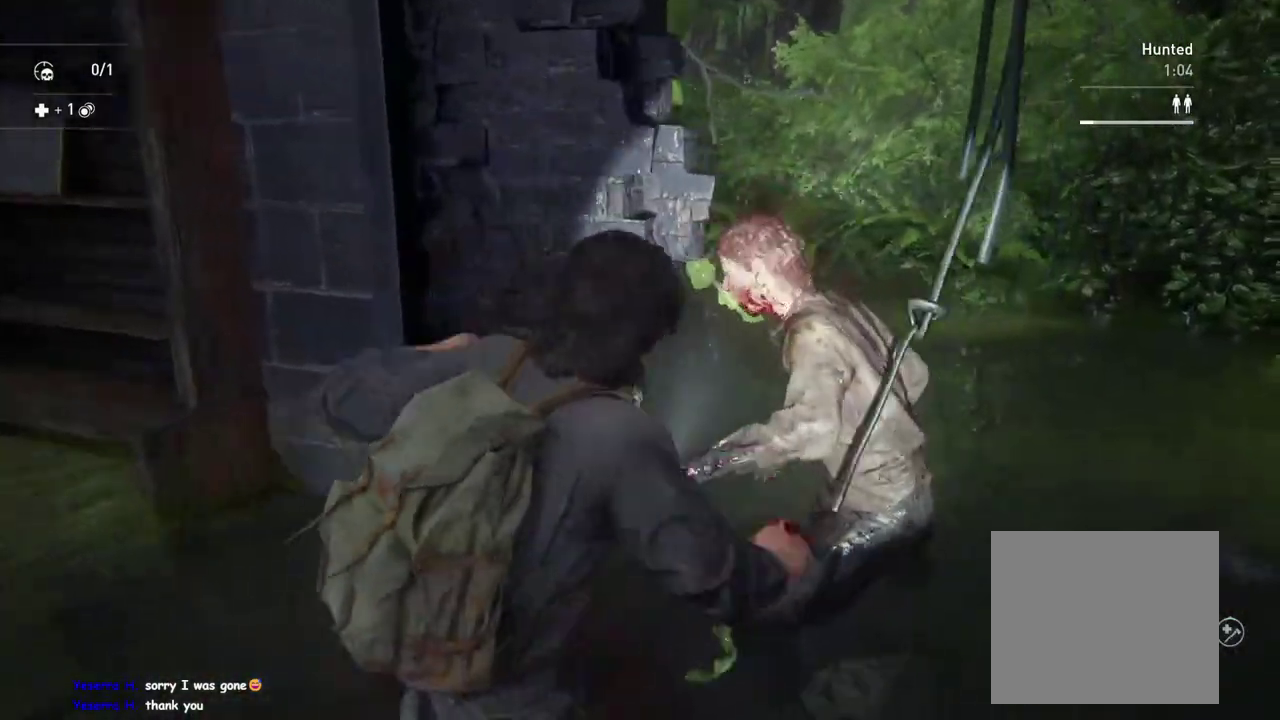
{"buttons": ["SQUARE"], "left_stick": "up", "right_stick": "center", "events": [[33, "SQUARE", "down"], [133, "SQUARE", "up"], [233, "SQUARE", "down"], [333, "SQUARE", "up"], [433, "SQUARE", "down"]]}
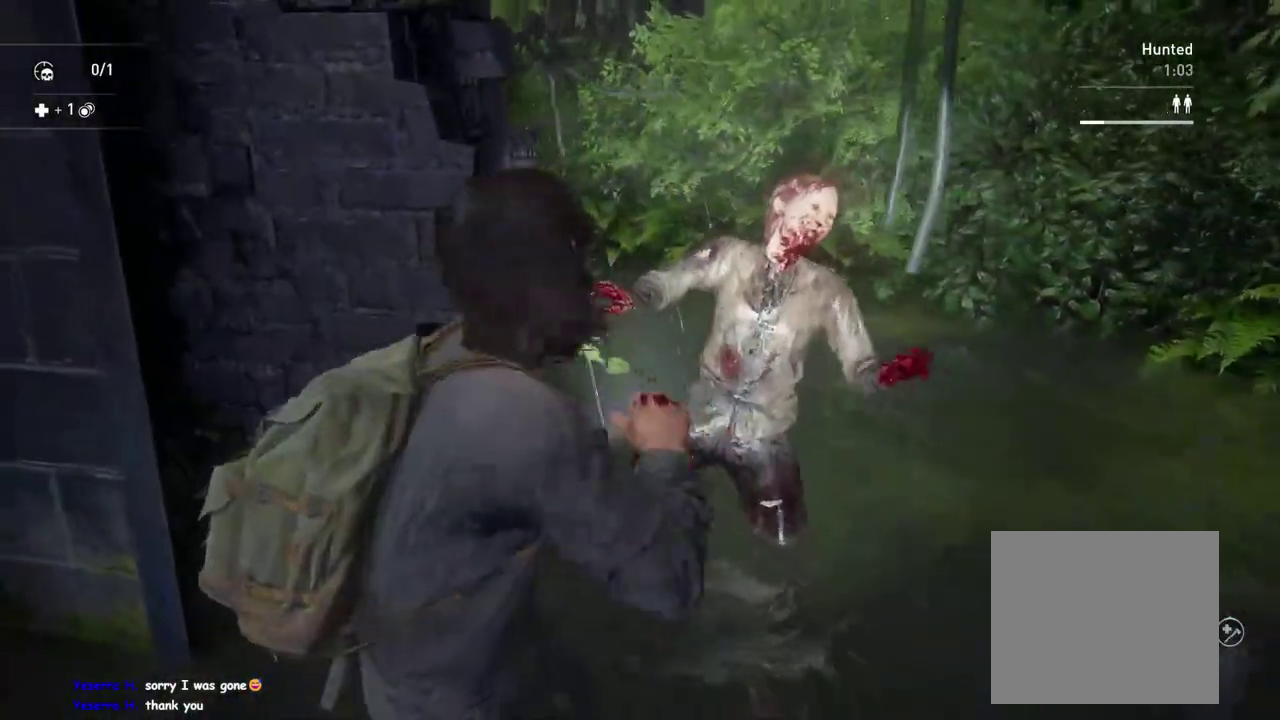
{"buttons": [], "left_stick": "up", "right_stick": "center", "events": [[33, "SQUARE", "up"], [150, "SQUARE", "down"], [250, "SQUARE", "up"], [350, "SQUARE", "down"], [433, "SQUARE", "up"]]}
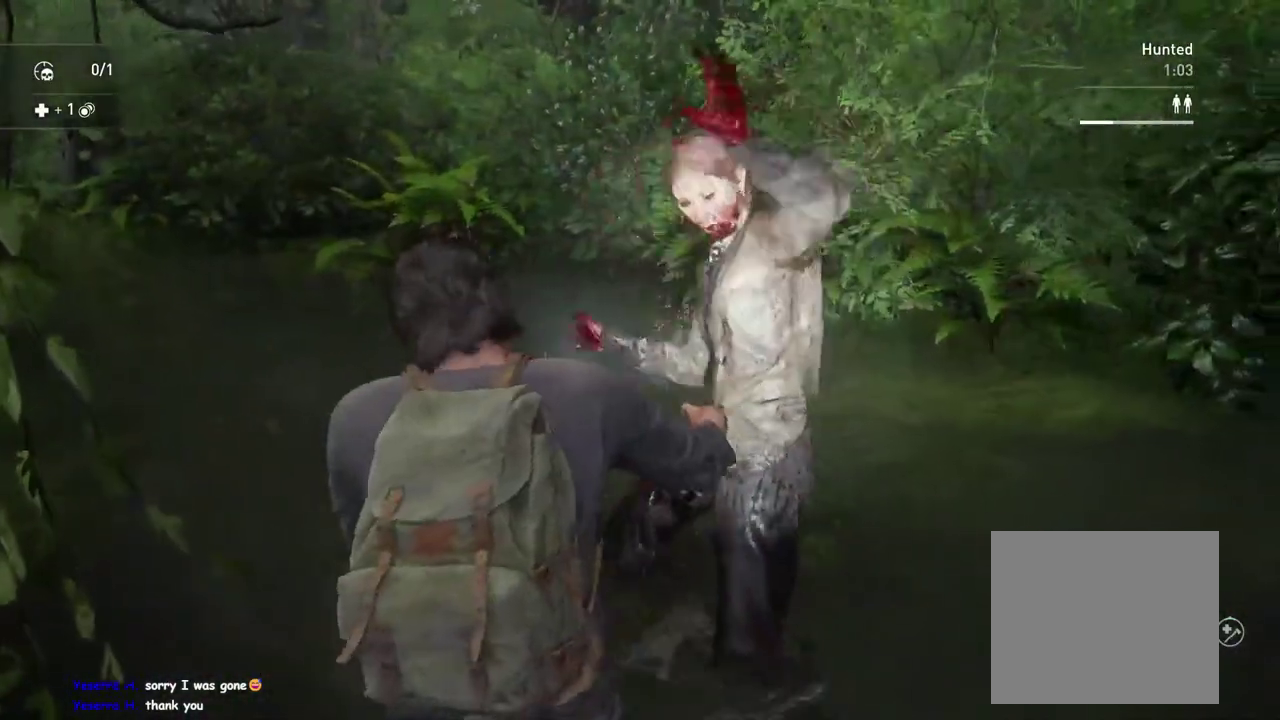
{"buttons": [], "left_stick": "up", "right_stick": "center", "events": [[33, "SQUARE", "down"], [117, "SQUARE", "up"], [150, "DPAD_RIGHT", "down"], [217, "SQUARE", "down"], [250, "DPAD_RIGHT", "up"], [300, "SQUARE", "up"]]}
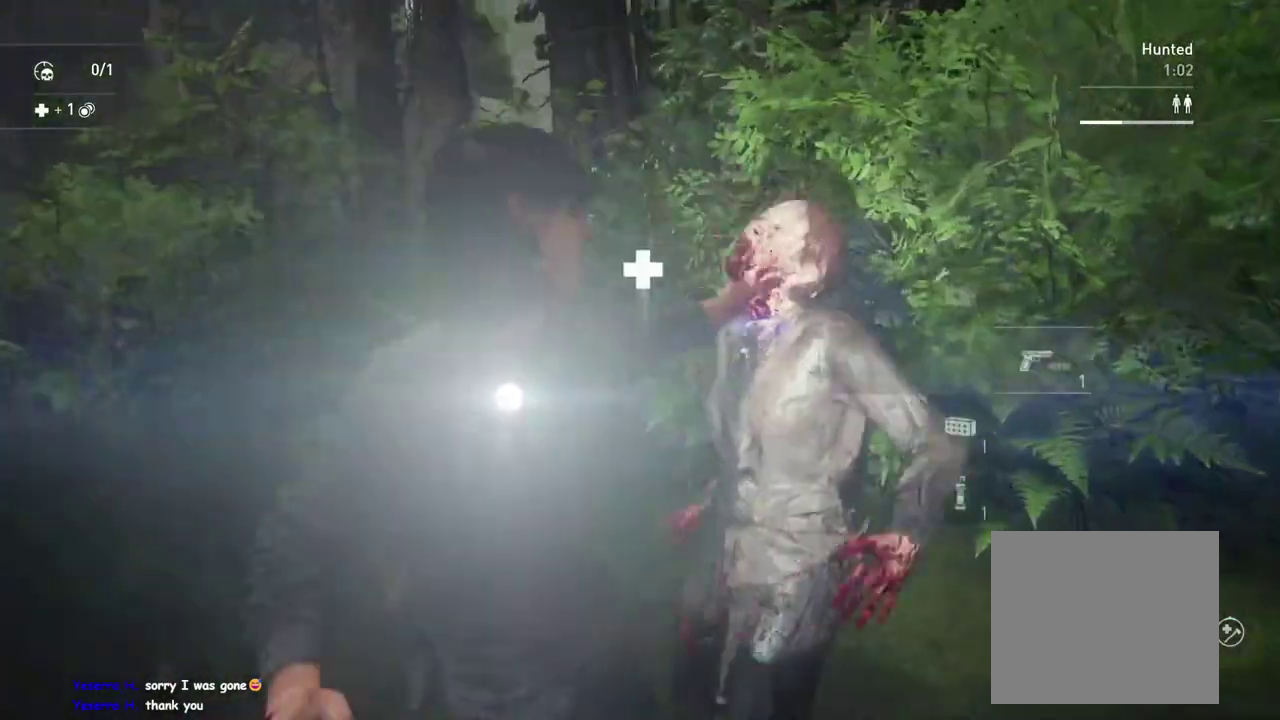
{"buttons": ["L1"], "left_stick": "up-left", "right_stick": "right", "events": [[100, "L1", "down"], [283, "right_stick", "right"], [467, "left_stick", "up-left"]]}
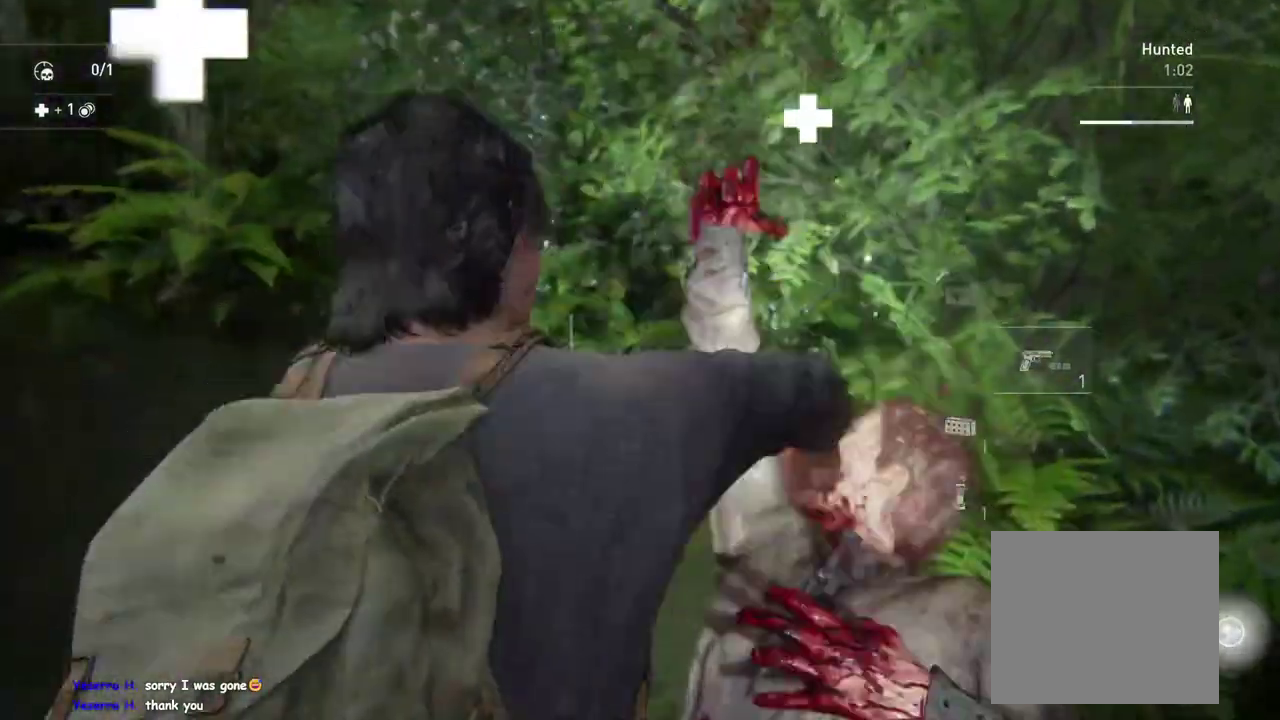
{"buttons": ["L1"], "left_stick": "left", "right_stick": "right", "events": [[50, "left_stick", "down-right"], [100, "left_stick", "left"], [200, "TRIANGLE", "down"], [300, "TRIANGLE", "up"], [400, "TRIANGLE", "down"], [500, "TRIANGLE", "up"]]}
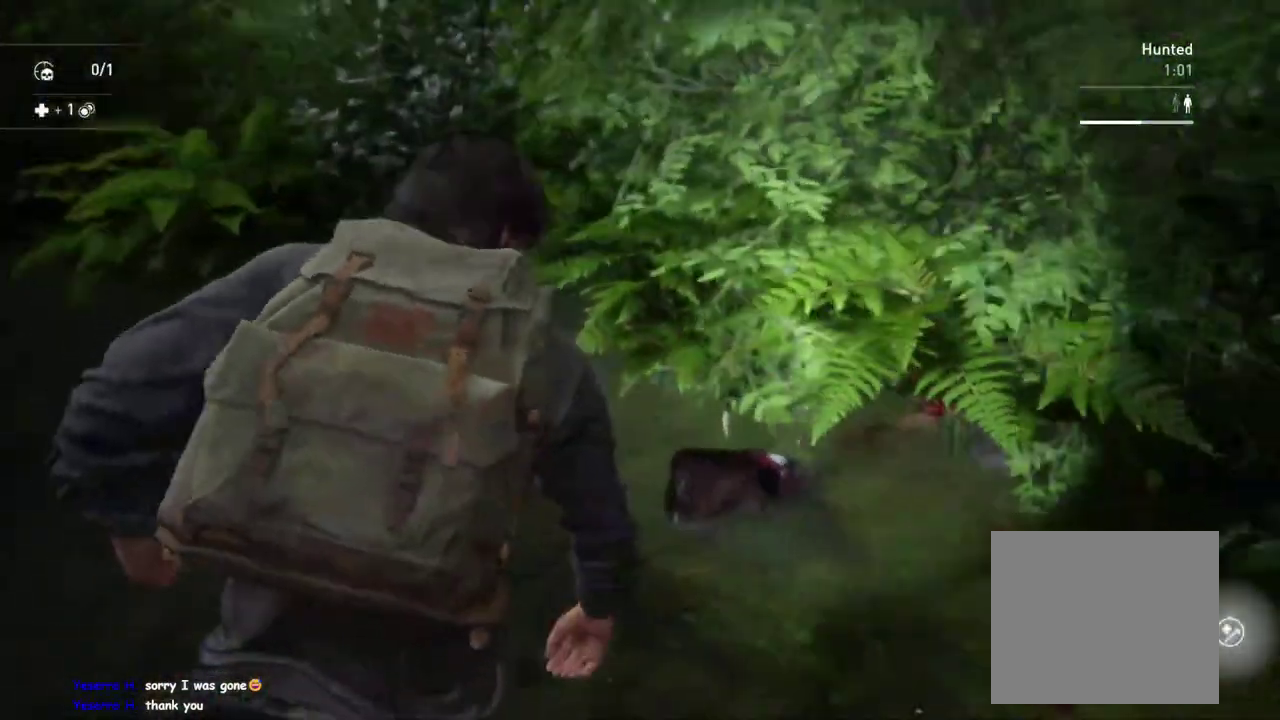
{"buttons": ["L1"], "left_stick": "left", "right_stick": "right", "events": [[83, "TRIANGLE", "down"], [150, "TRIANGLE", "up"], [267, "TRIANGLE", "down"], [333, "TRIANGLE", "up"], [433, "TRIANGLE", "down"], [500, "TRIANGLE", "up"]]}
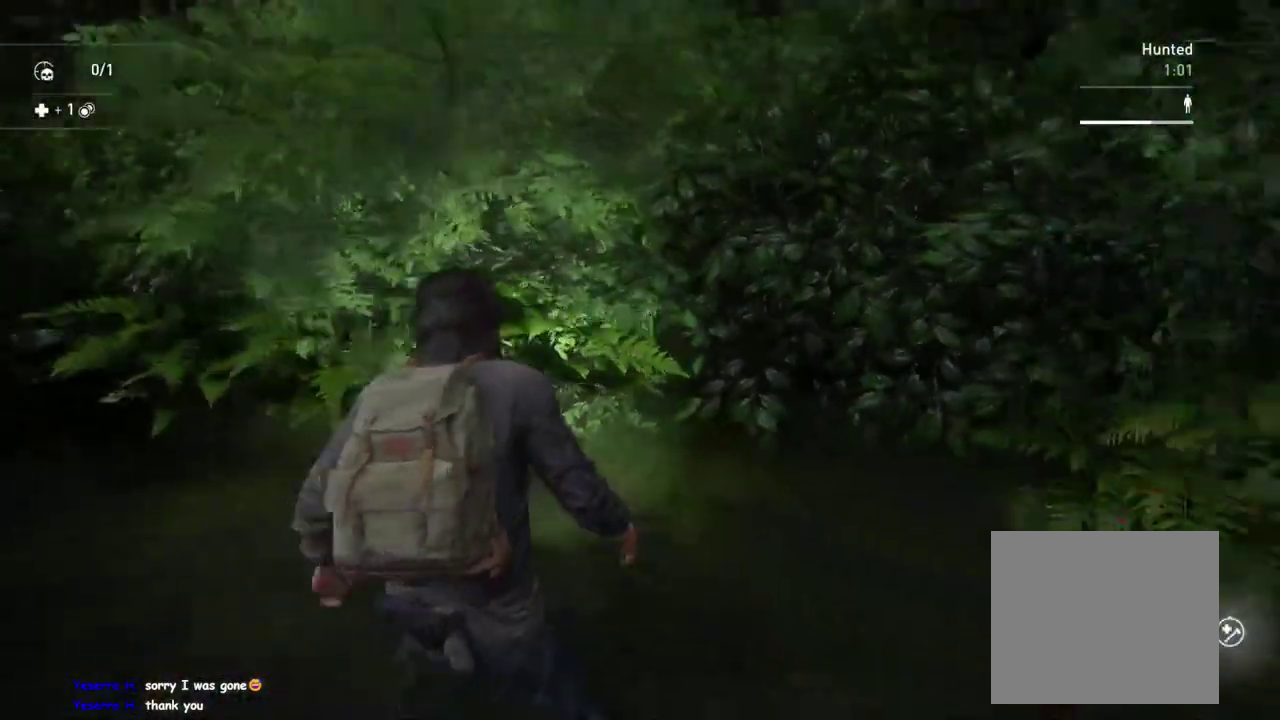
{"buttons": ["L1", "DPAD_DOWN"], "left_stick": "down", "right_stick": "down-right", "events": [[67, "left_stick", "up-right"], [100, "TRIANGLE", "down"], [117, "right_stick", "up-right"], [167, "right_stick", "center"], [183, "left_stick", "down"], [200, "TRIANGLE", "up"], [417, "right_stick", "down-right"], [450, "DPAD_DOWN", "down"]]}
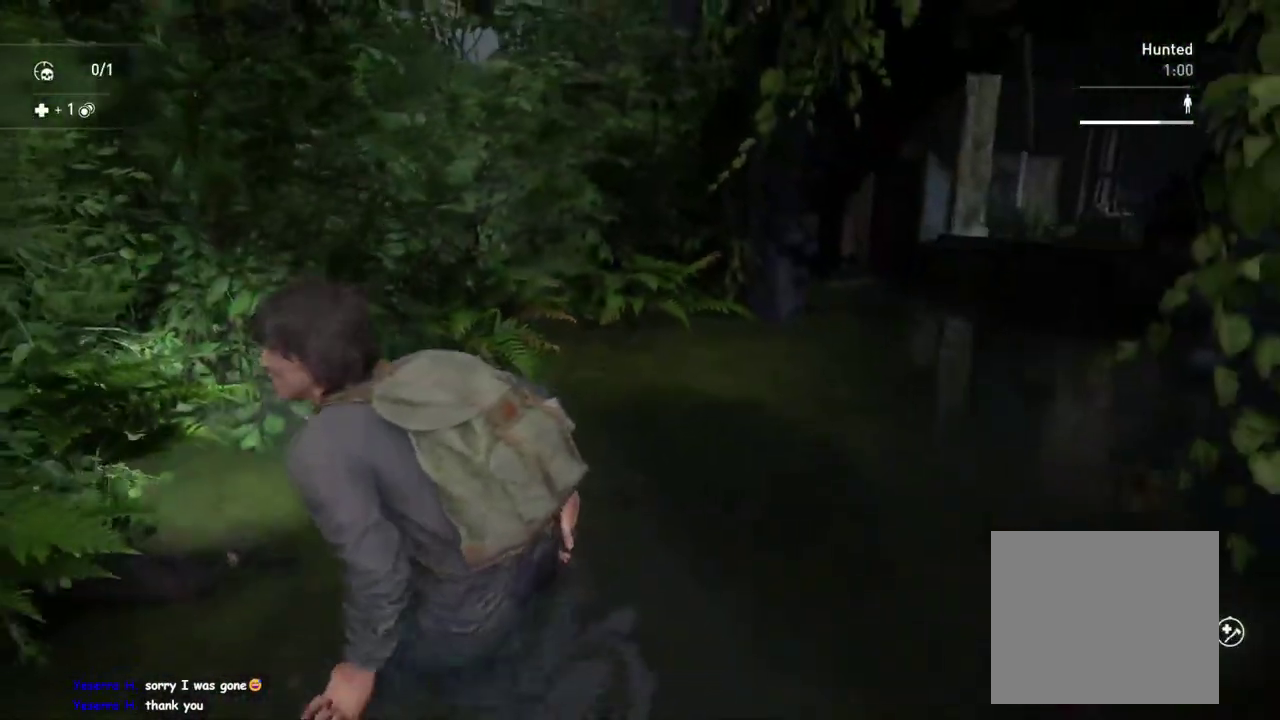
{"buttons": ["L1"], "left_stick": "up", "right_stick": "center", "events": [[17, "right_stick", "center"], [50, "DPAD_DOWN", "up"], [217, "left_stick", "up-left"], [317, "left_stick", "up"], [333, "right_stick", "right"], [467, "right_stick", "center"]]}
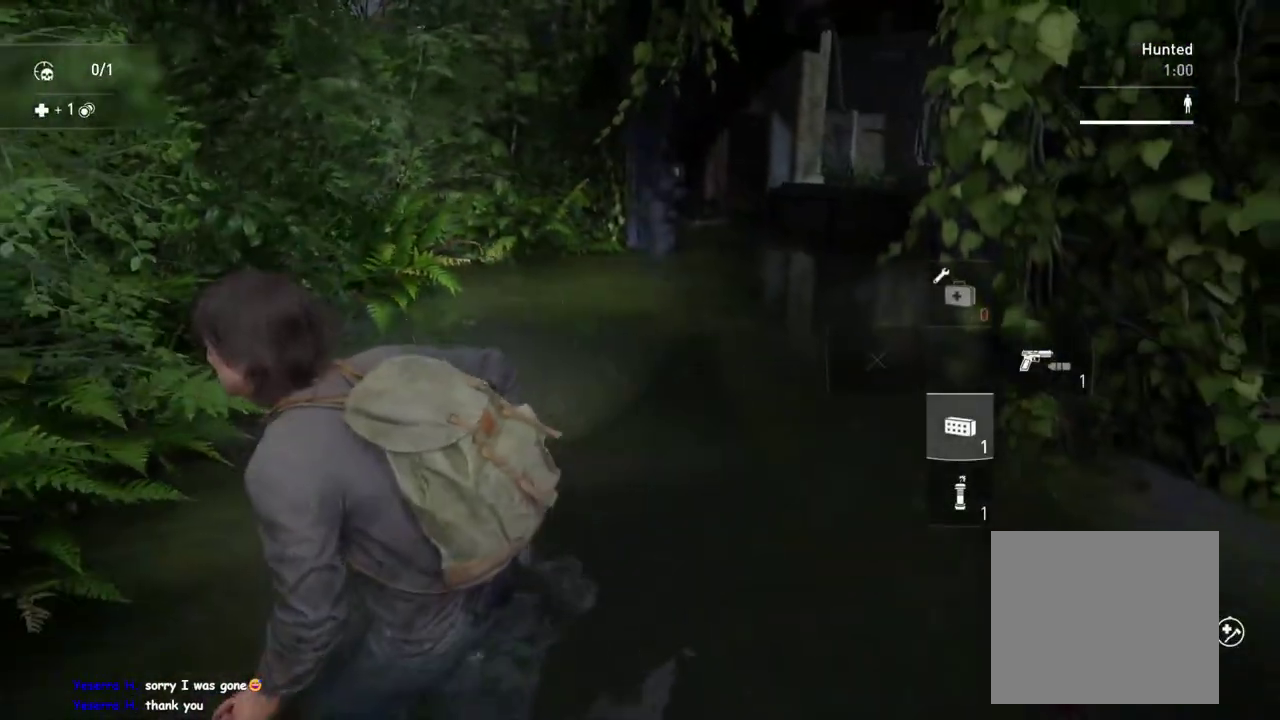
{"buttons": ["L1"], "left_stick": "up-right", "right_stick": "left"}